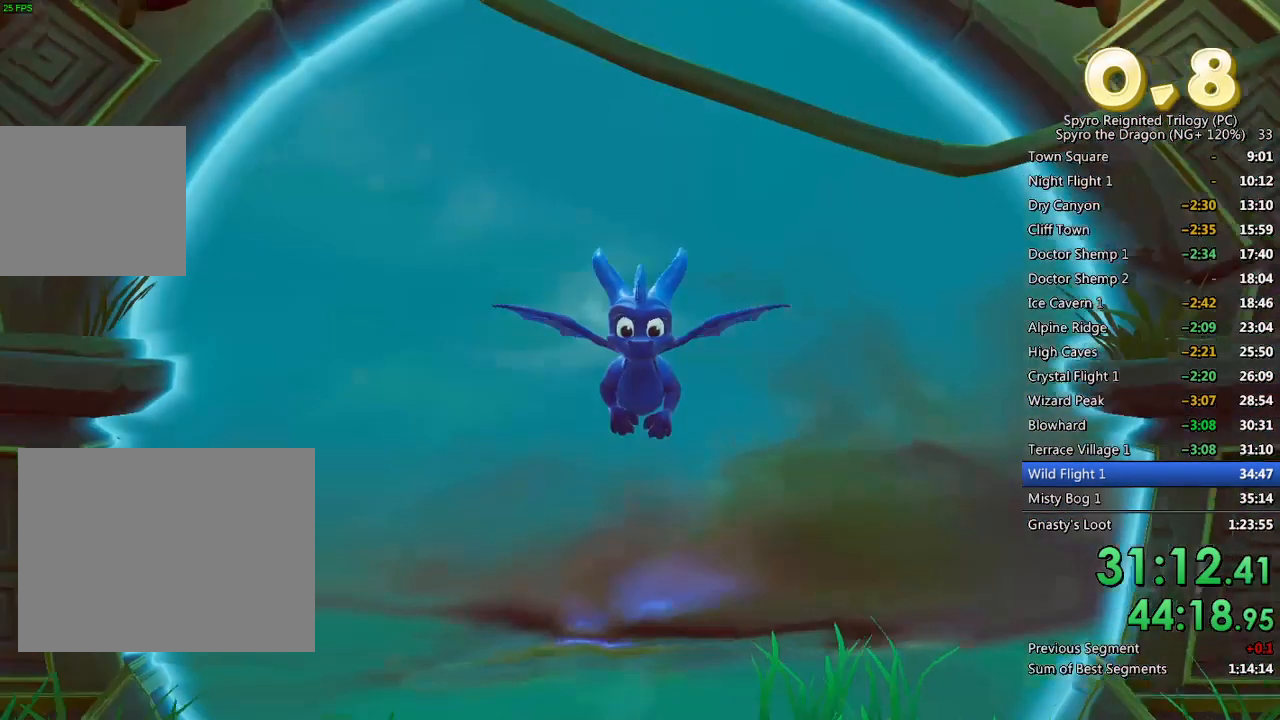
Gameplay with a controller (PlayStation layout); each line is a JSON object with the inputs held at the frame after it. "events" lists button and stick changes between this image and that frame as [ms after this image, input, new state], when the widget could be followed in between.
{"buttons": [], "left_stick": "center", "right_stick": "right", "events": [[383, "right_stick", "right"]]}
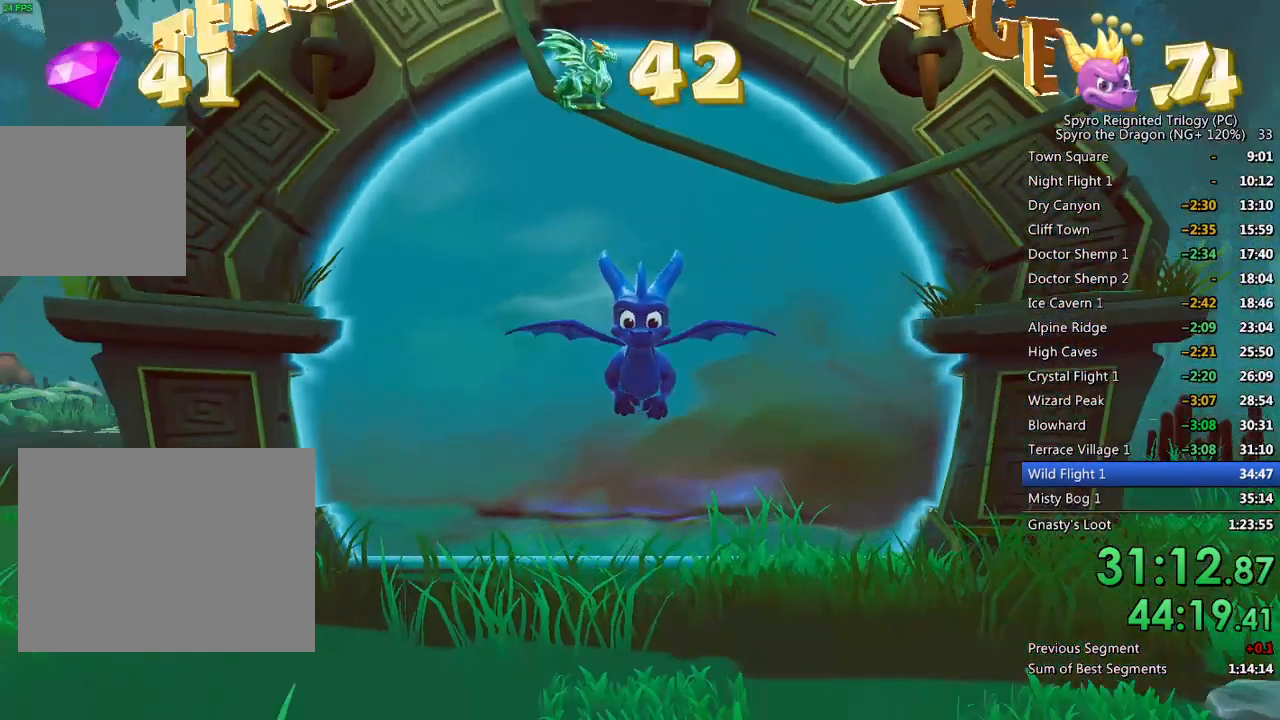
{"buttons": [], "left_stick": "center", "right_stick": "left", "events": [[167, "right_stick", "center"], [467, "right_stick", "left"]]}
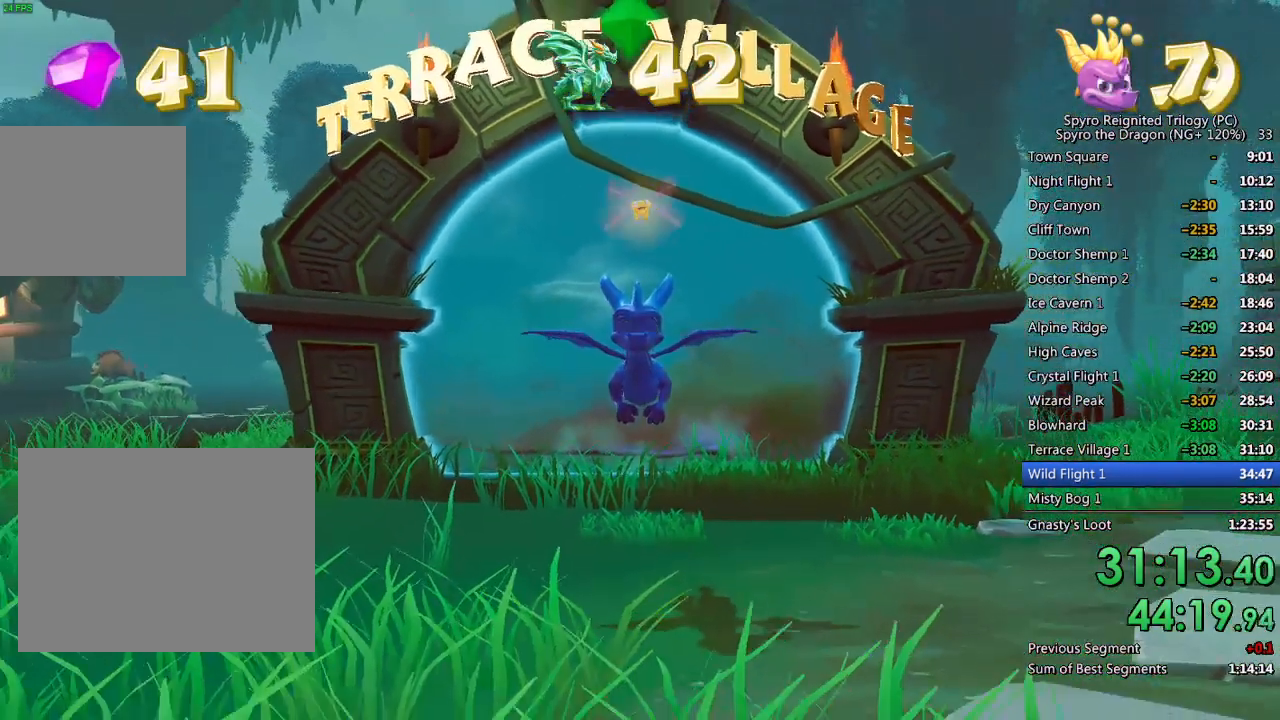
{"buttons": [], "left_stick": "up", "right_stick": "center", "events": [[417, "left_stick", "up"], [467, "right_stick", "center"]]}
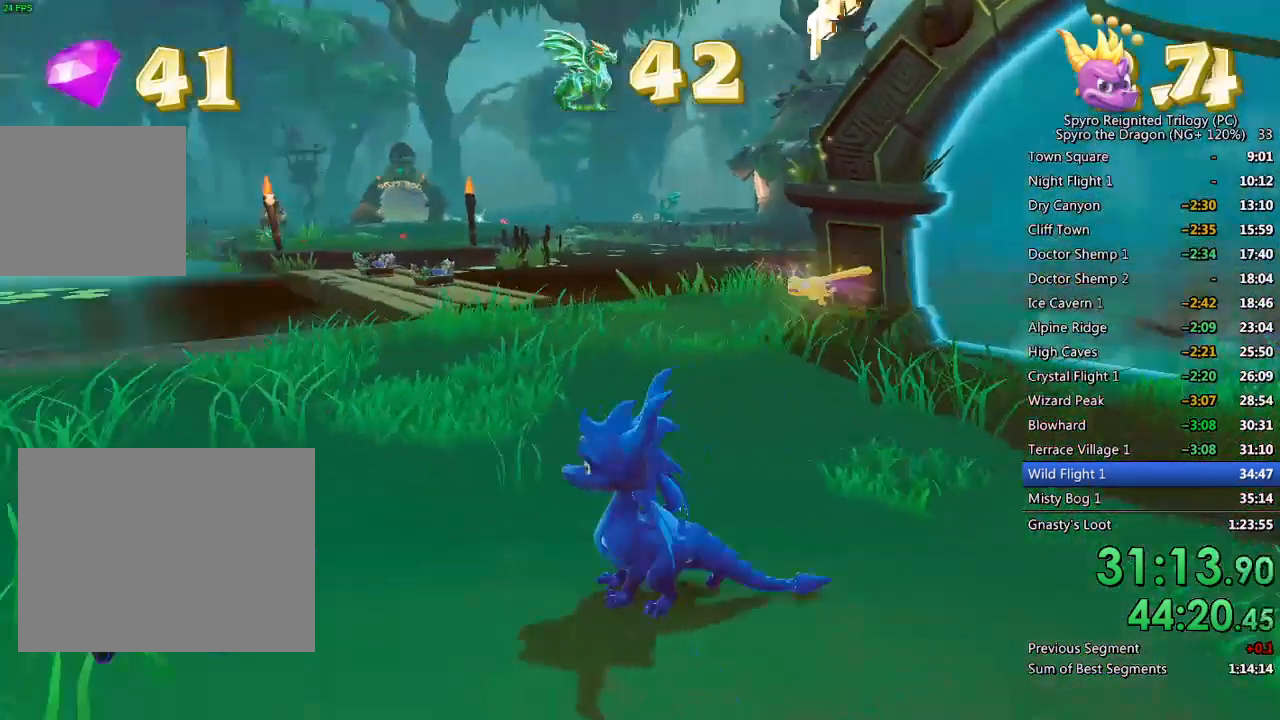
{"buttons": ["SQUARE"], "left_stick": "center", "right_stick": "center", "events": [[150, "SQUARE", "down"], [450, "left_stick", "center"]]}
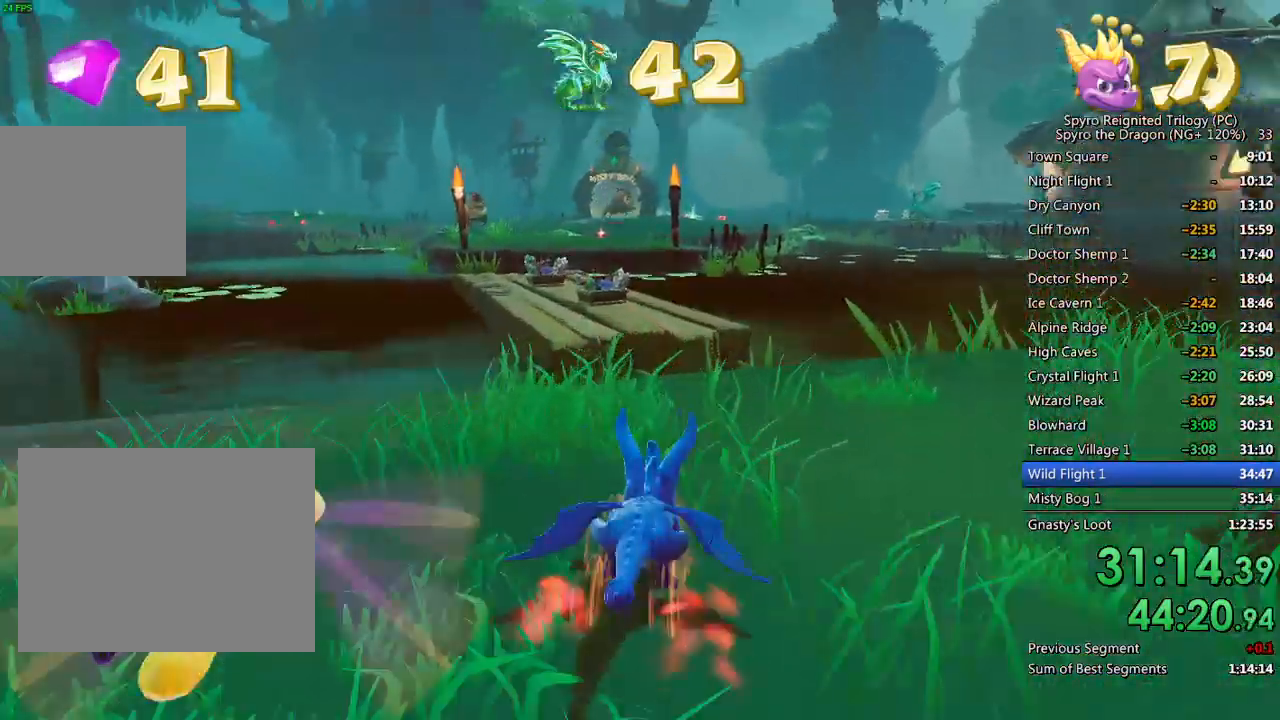
{"buttons": ["CROSS"], "left_stick": "center", "right_stick": "center", "events": [[33, "left_stick", "up-left"], [150, "left_stick", "center"], [317, "left_stick", "up-left"], [367, "SQUARE", "up"], [433, "CROSS", "down"], [483, "left_stick", "center"]]}
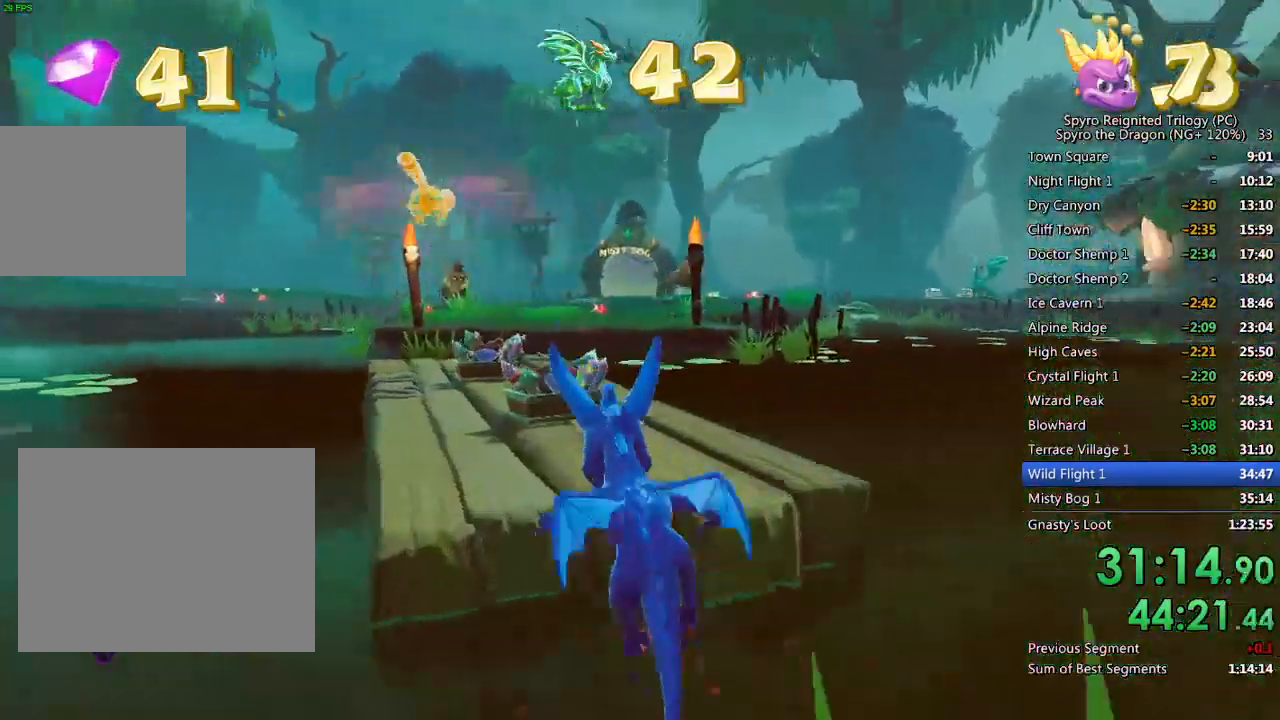
{"buttons": [], "left_stick": "down", "right_stick": "center", "events": [[33, "CROSS", "up"], [83, "CROSS", "down"], [200, "CROSS", "up"], [217, "TRIANGLE", "down"], [400, "TRIANGLE", "up"], [467, "left_stick", "down"]]}
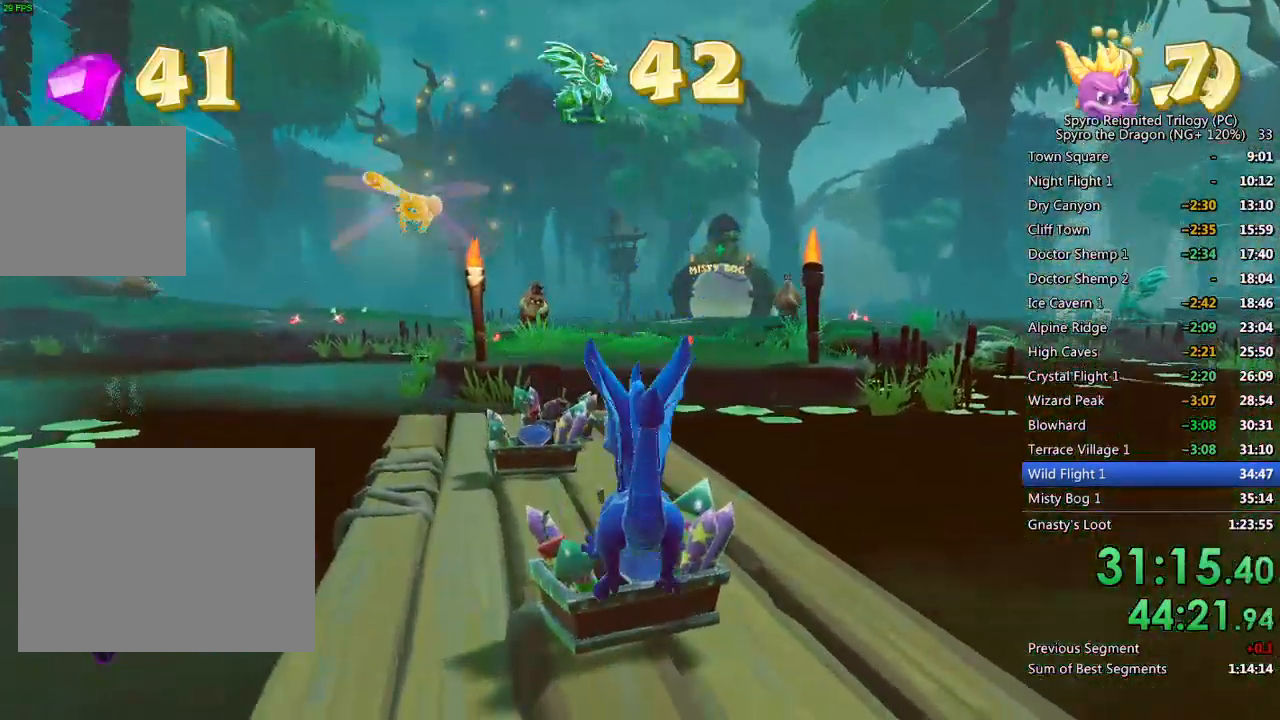
{"buttons": ["SQUARE"], "left_stick": "up", "right_stick": "center", "events": [[17, "left_stick", "center"], [233, "right_stick", "left"], [250, "left_stick", "up"], [317, "right_stick", "center"], [367, "SQUARE", "down"]]}
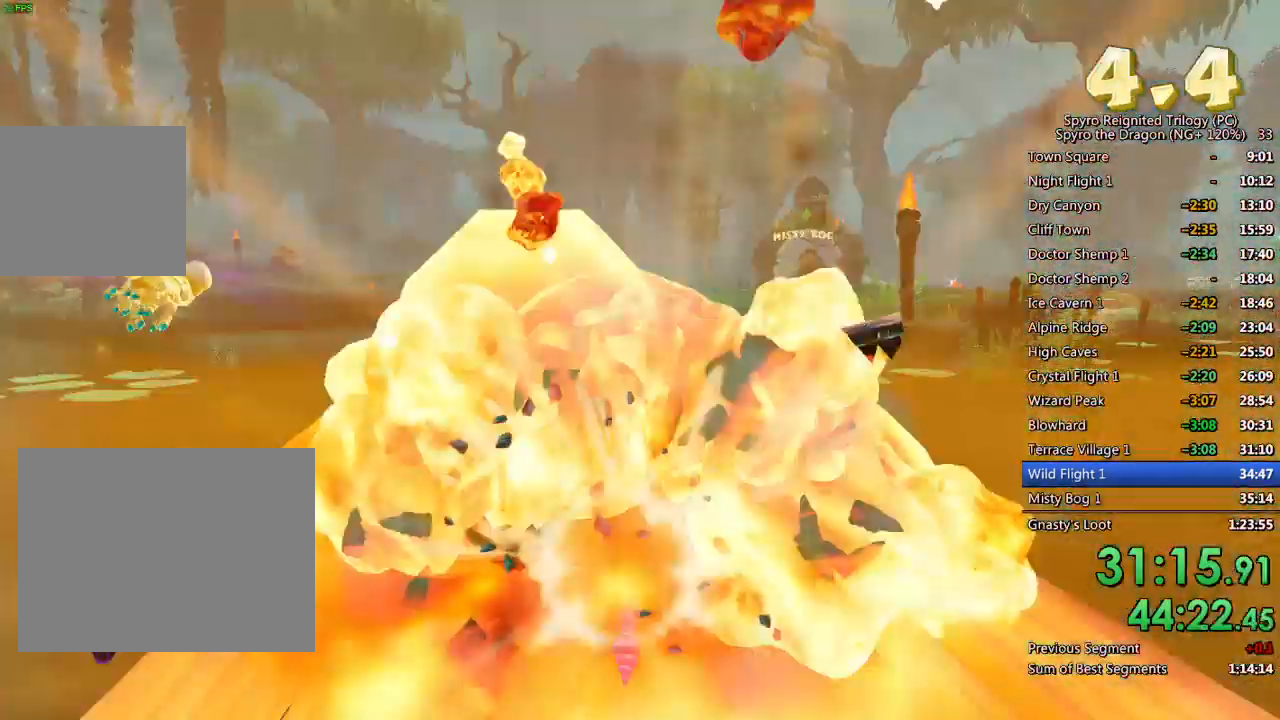
{"buttons": ["SQUARE"], "left_stick": "center", "right_stick": "center", "events": [[100, "left_stick", "up-left"], [217, "left_stick", "center"], [317, "left_stick", "left"], [417, "left_stick", "center"]]}
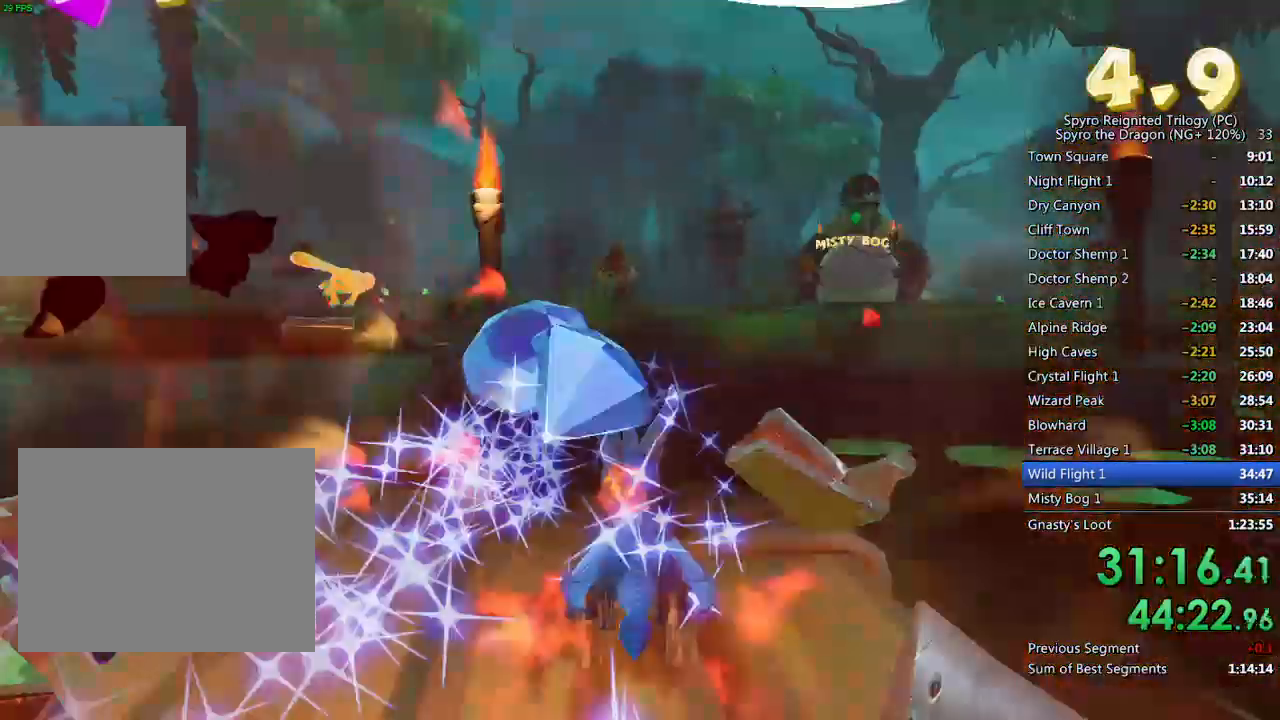
{"buttons": ["SQUARE"], "left_stick": "center", "right_stick": "center", "events": [[233, "CROSS", "down"], [467, "CROSS", "up"]]}
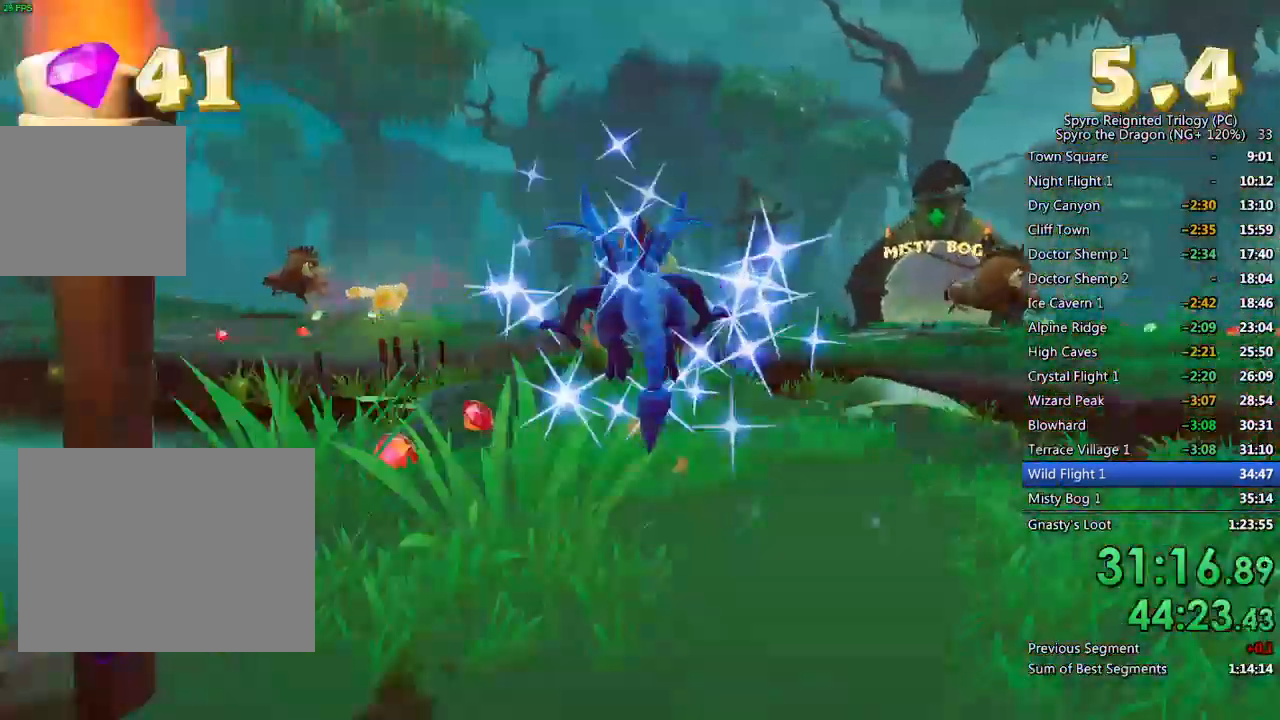
{"buttons": [], "left_stick": "left", "right_stick": "right", "events": [[33, "SQUARE", "up"], [150, "CROSS", "down"], [250, "SQUARE", "down"], [250, "TRIANGLE", "down"], [300, "CROSS", "up"], [300, "SQUARE", "up"], [350, "TRIANGLE", "up"], [383, "left_stick", "down"], [467, "left_stick", "left"], [467, "right_stick", "right"]]}
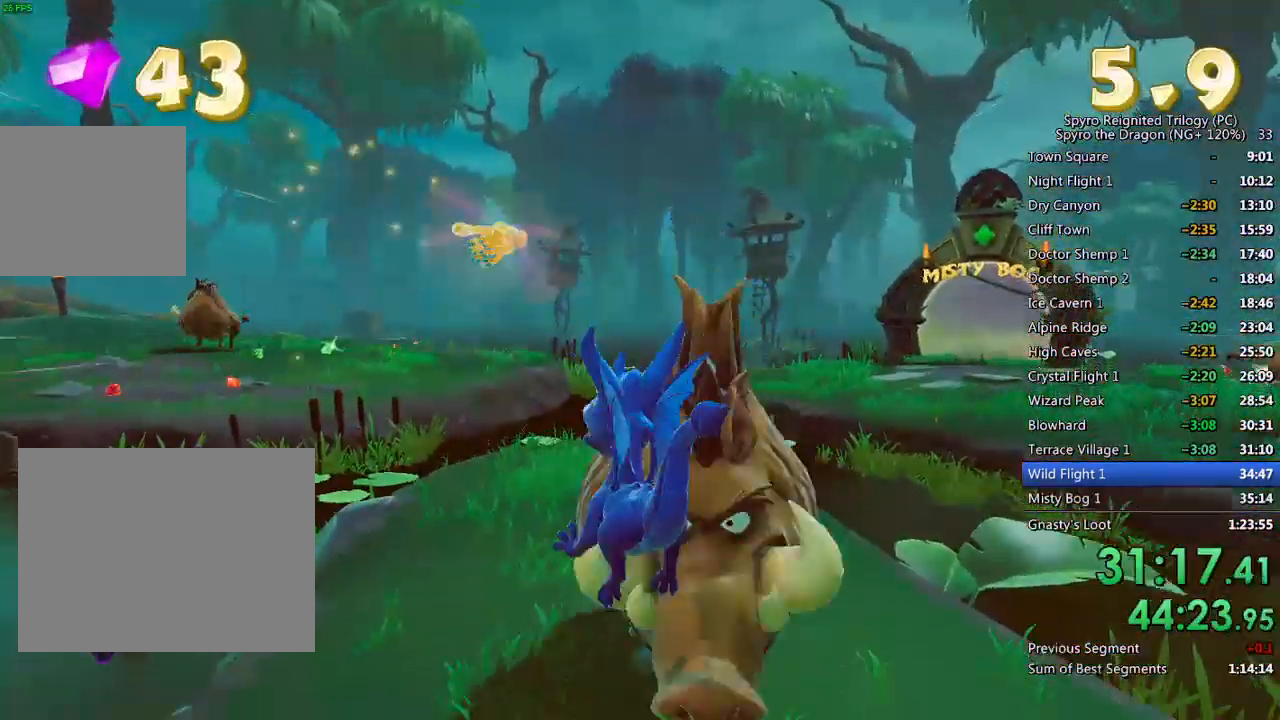
{"buttons": [], "left_stick": "center", "right_stick": "center", "events": [[183, "right_stick", "center"], [233, "CIRCLE", "down"], [317, "CIRCLE", "up"], [317, "left_stick", "up-right"], [383, "CIRCLE", "down"], [417, "left_stick", "center"], [467, "CIRCLE", "up"]]}
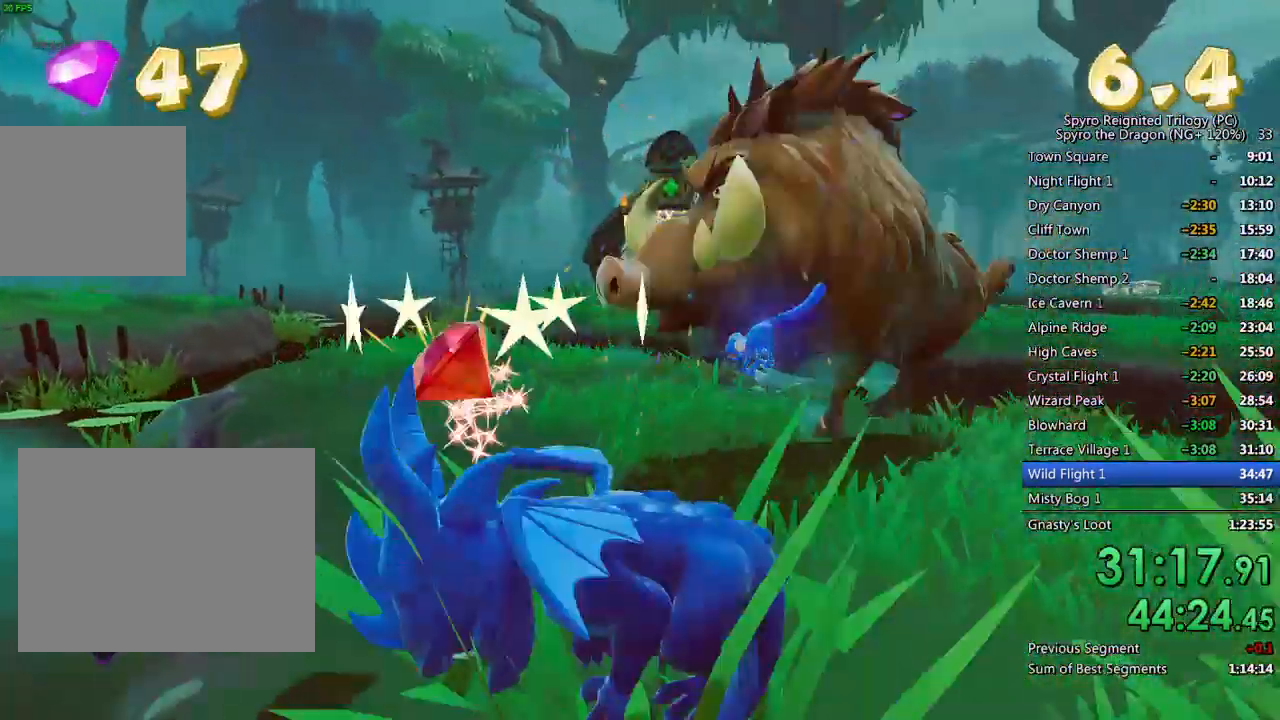
{"buttons": [], "left_stick": "up", "right_stick": "center", "events": [[67, "left_stick", "up"], [83, "right_stick", "right"], [283, "left_stick", "center"], [317, "right_stick", "center"], [367, "left_stick", "up"]]}
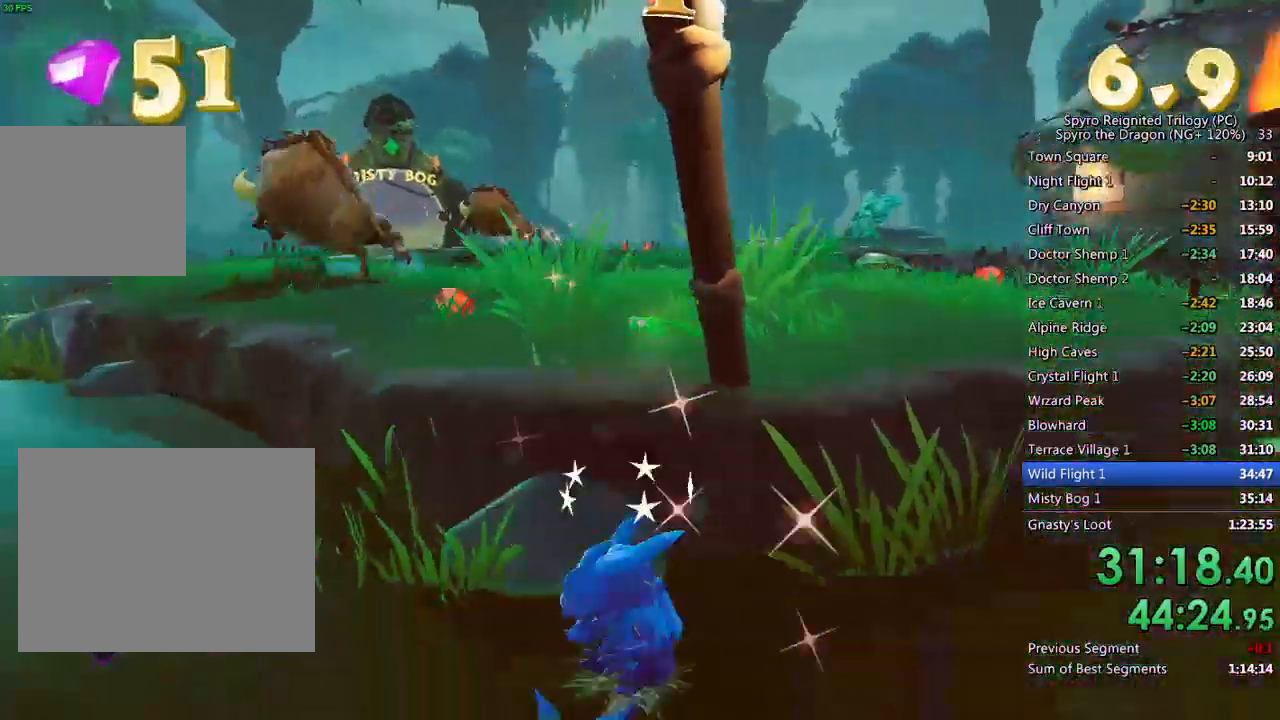
{"buttons": ["CROSS"], "left_stick": "up-left", "right_stick": "center", "events": [[117, "left_stick", "up-left"], [200, "CROSS", "down"]]}
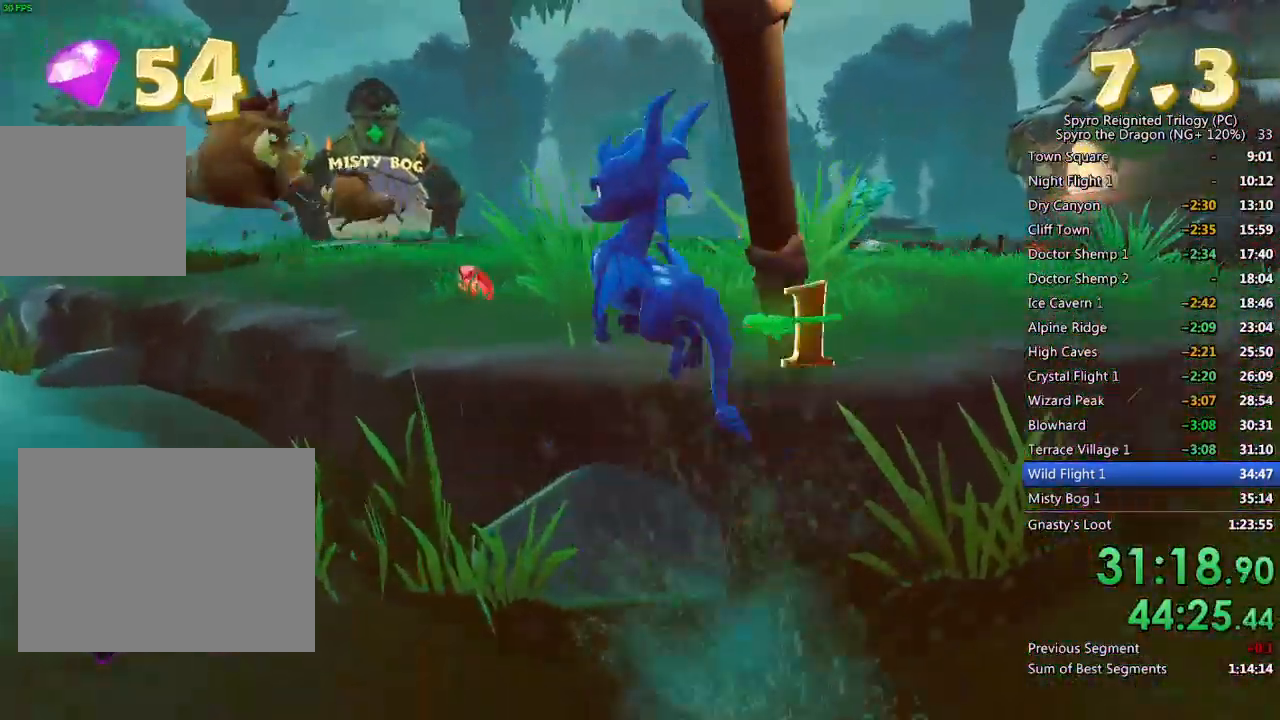
{"buttons": ["CIRCLE"], "left_stick": "center", "right_stick": "center", "events": [[83, "CROSS", "up"], [133, "CROSS", "down"], [133, "left_stick", "up"], [233, "CROSS", "up"], [300, "left_stick", "up-left"], [450, "CIRCLE", "down"], [450, "left_stick", "center"]]}
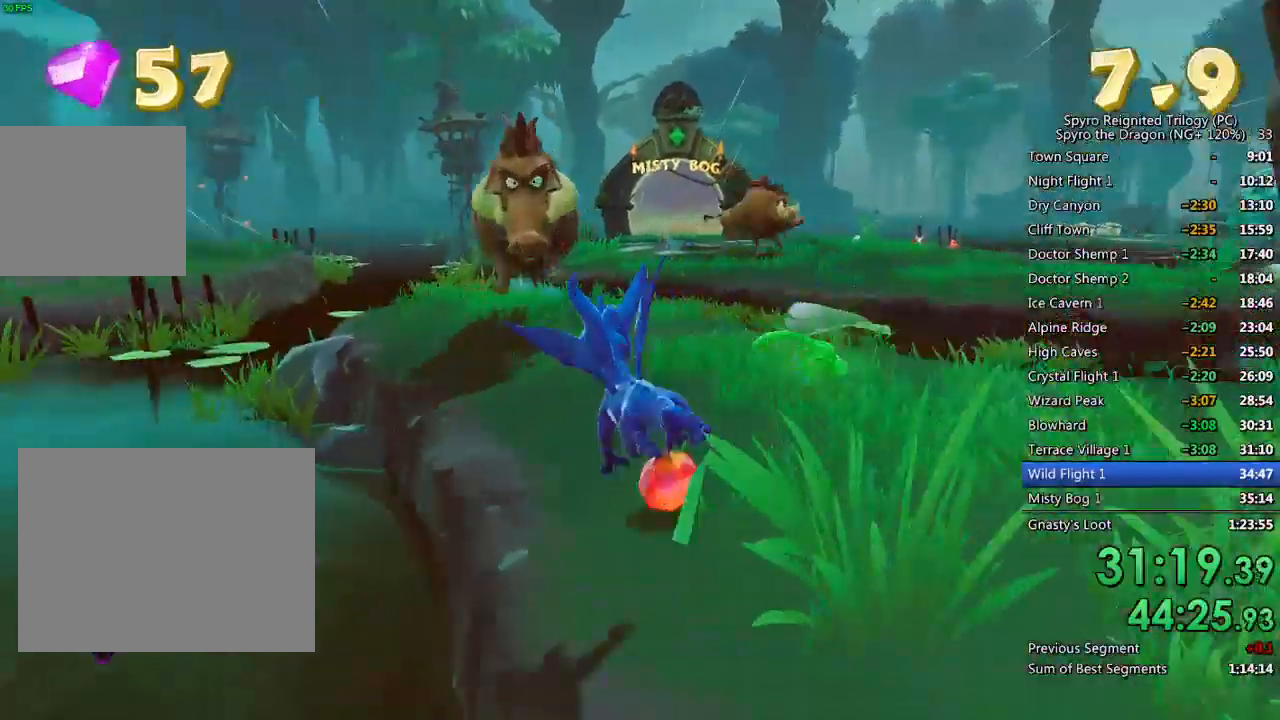
{"buttons": [], "left_stick": "center", "right_stick": "center", "events": [[50, "CIRCLE", "up"], [167, "left_stick", "up-right"], [300, "left_stick", "center"], [317, "TRIANGLE", "down"], [417, "TRIANGLE", "up"]]}
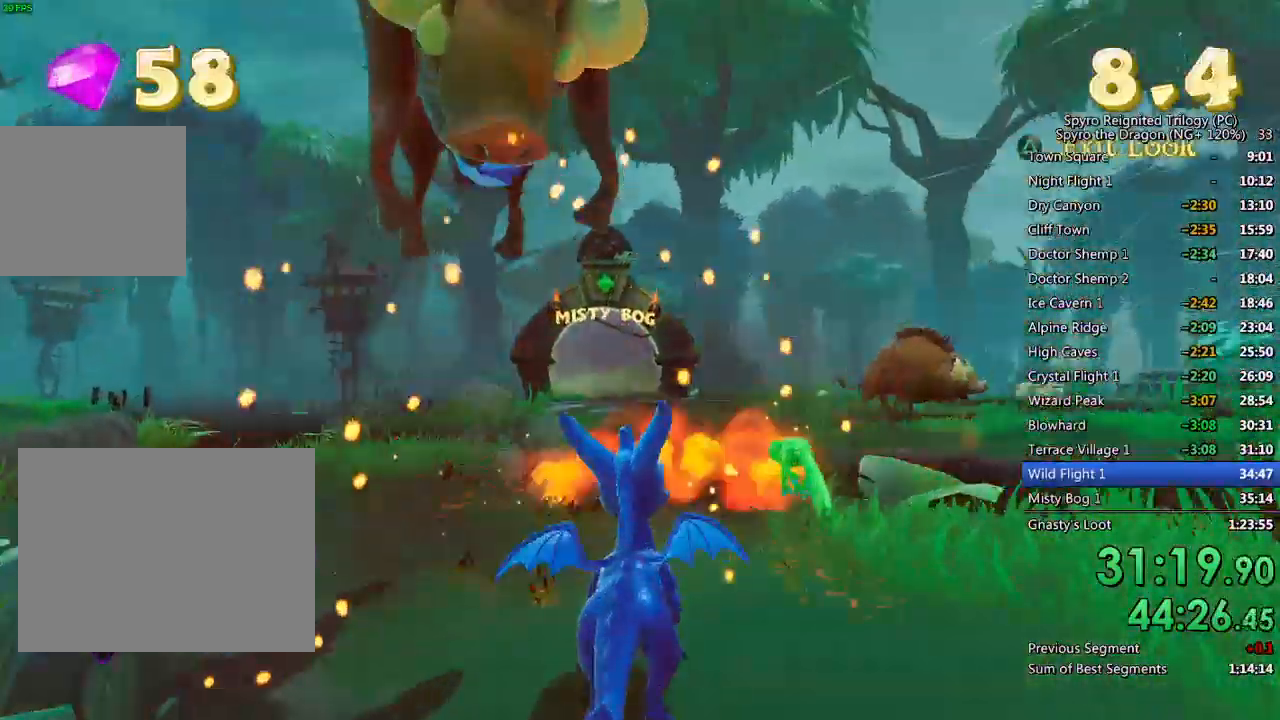
{"buttons": [], "left_stick": "up-left", "right_stick": "center", "events": [[33, "left_stick", "up-left"], [33, "right_stick", "right"], [233, "left_stick", "center"], [250, "right_stick", "center"], [317, "TRIANGLE", "down"], [317, "left_stick", "up-left"], [400, "TRIANGLE", "up"]]}
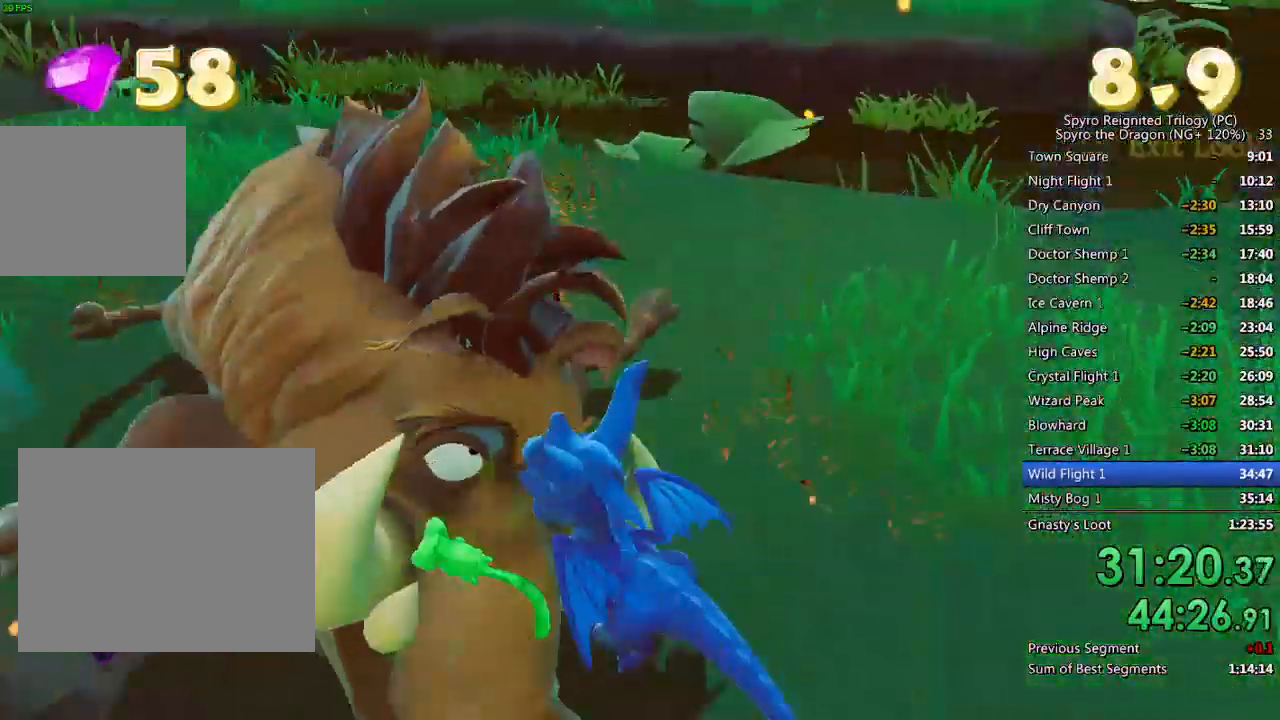
{"buttons": ["SQUARE"], "left_stick": "up-right", "right_stick": "center", "events": [[33, "right_stick", "right"], [117, "left_stick", "center"], [183, "left_stick", "right"], [350, "left_stick", "up-right"], [400, "right_stick", "center"], [500, "SQUARE", "down"]]}
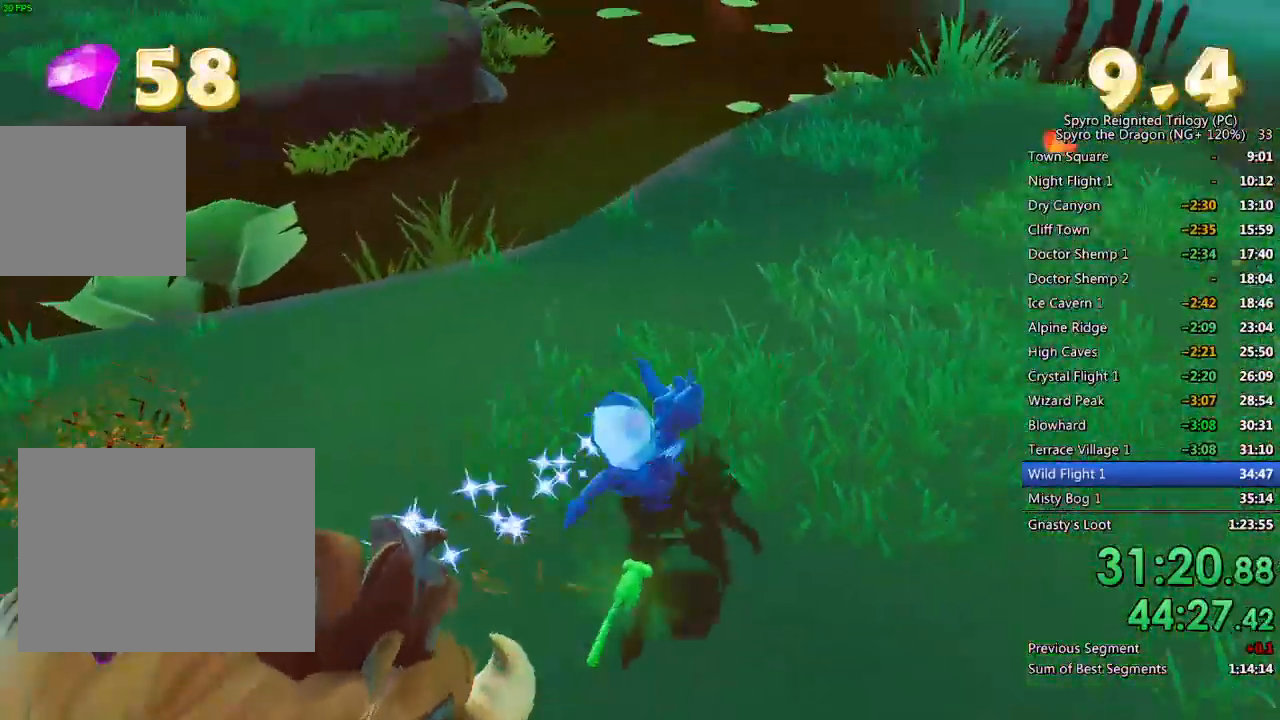
{"buttons": [], "left_stick": "up", "right_stick": "left", "events": [[17, "left_stick", "up"], [117, "SQUARE", "up"], [183, "right_stick", "down-left"], [217, "left_stick", "up-right"], [317, "right_stick", "left"], [467, "left_stick", "up"]]}
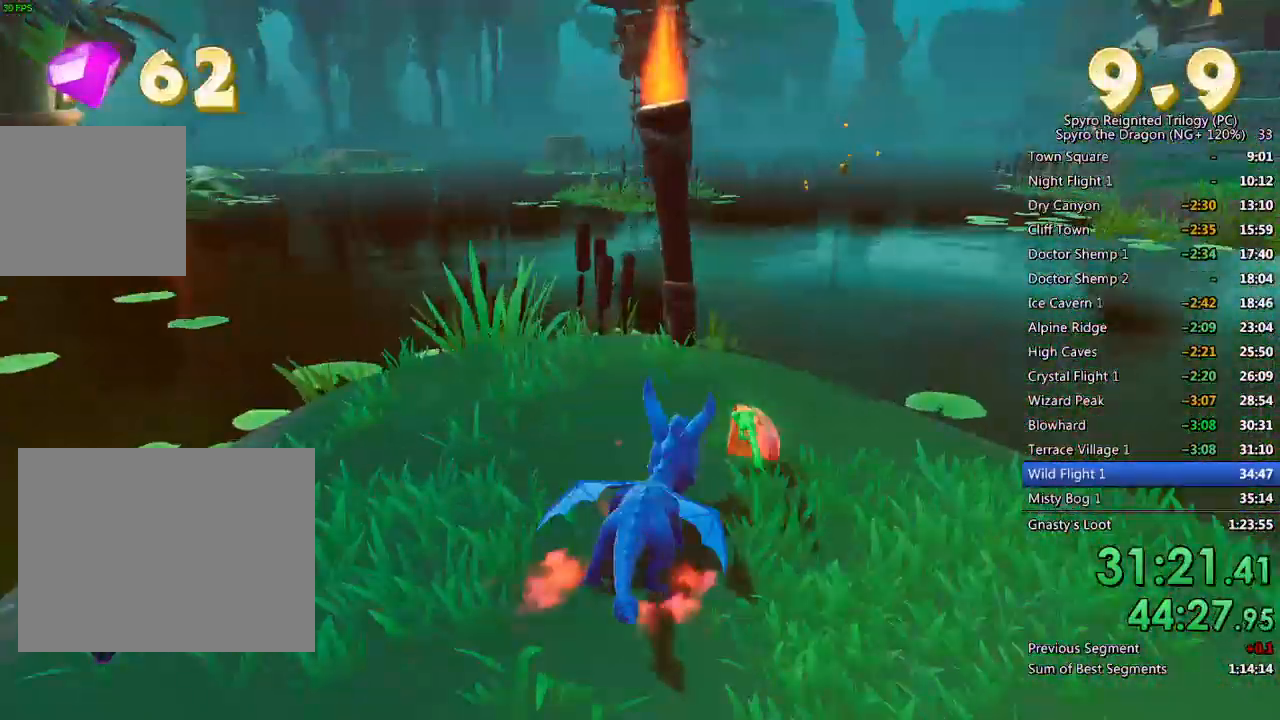
{"buttons": ["CROSS", "SQUARE"], "left_stick": "center", "right_stick": "center", "events": [[67, "right_stick", "center"], [83, "left_stick", "up-left"], [200, "SQUARE", "down"], [467, "CROSS", "down"], [467, "left_stick", "center"]]}
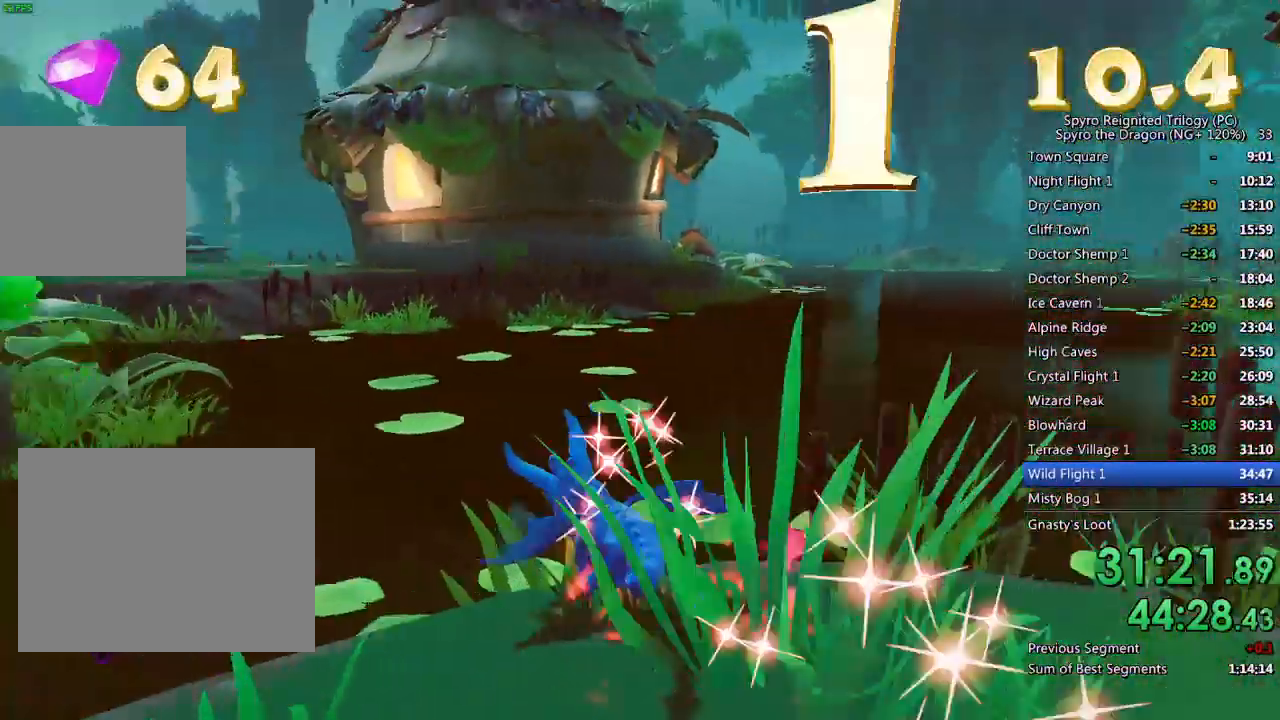
{"buttons": ["CROSS", "SQUARE"], "left_stick": "right", "right_stick": "center", "events": [[417, "left_stick", "right"]]}
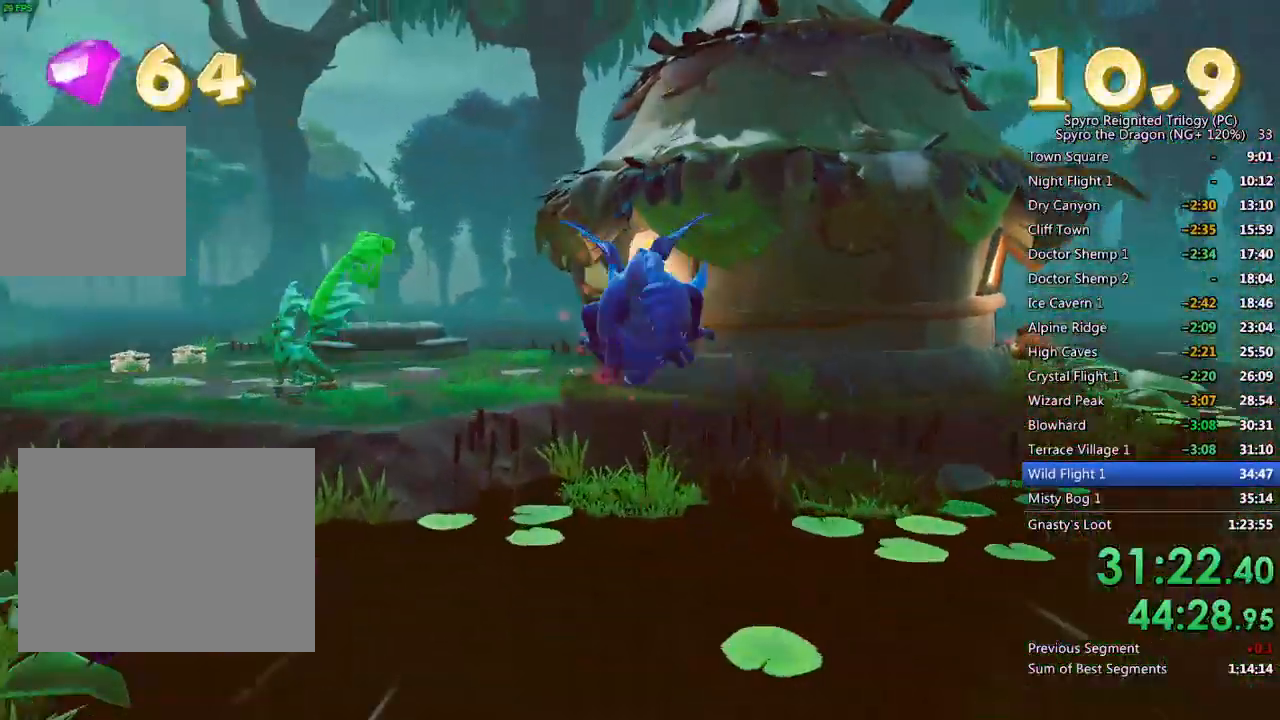
{"buttons": [], "left_stick": "center", "right_stick": "center", "events": [[117, "CROSS", "up"], [117, "left_stick", "center"], [200, "SQUARE", "up"], [217, "left_stick", "right"], [350, "CROSS", "down"], [367, "left_stick", "center"], [467, "CROSS", "up"]]}
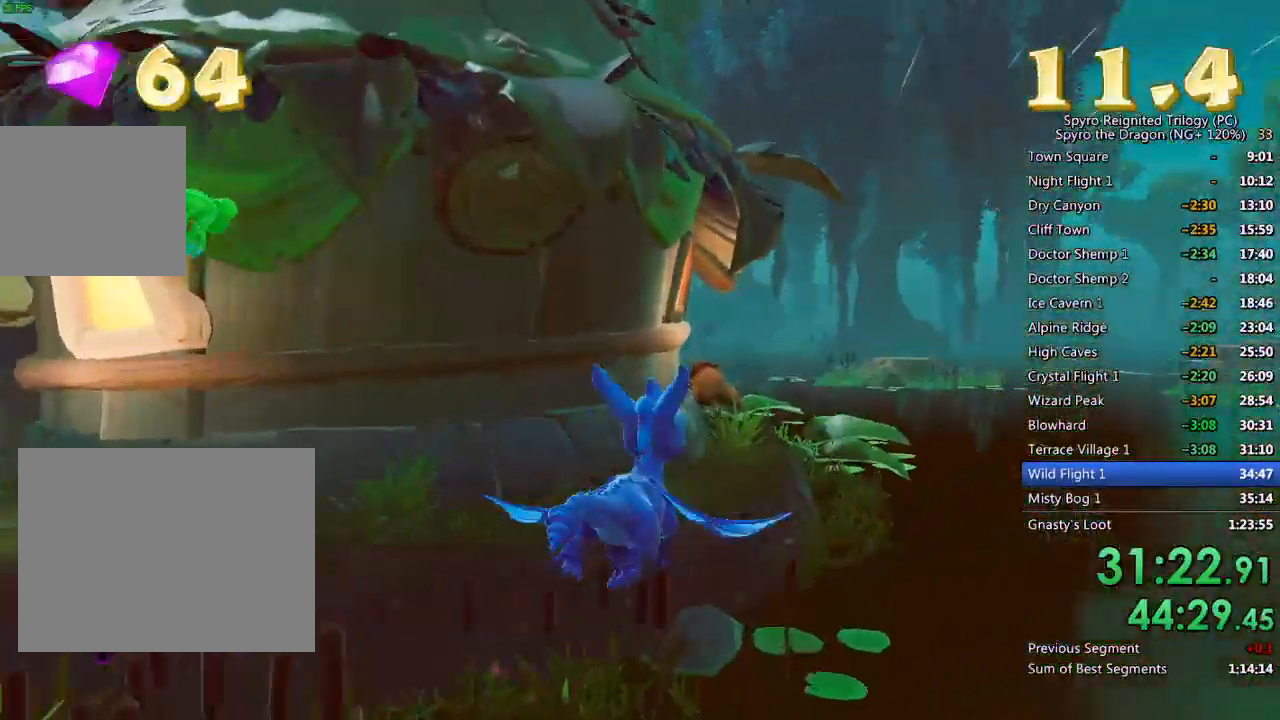
{"buttons": ["SQUARE"], "left_stick": "center", "right_stick": "center", "events": [[267, "SQUARE", "down"], [383, "left_stick", "left"], [483, "left_stick", "center"]]}
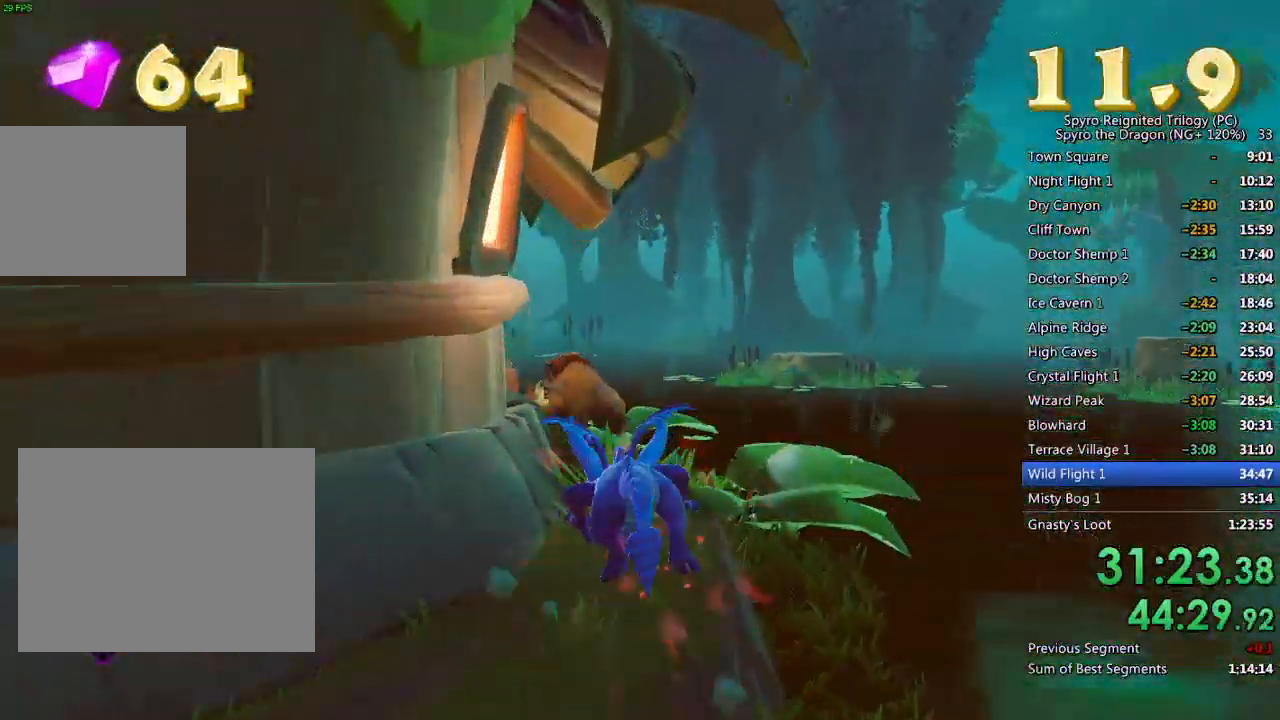
{"buttons": ["SQUARE"], "left_stick": "left", "right_stick": "center", "events": [[317, "left_stick", "left"]]}
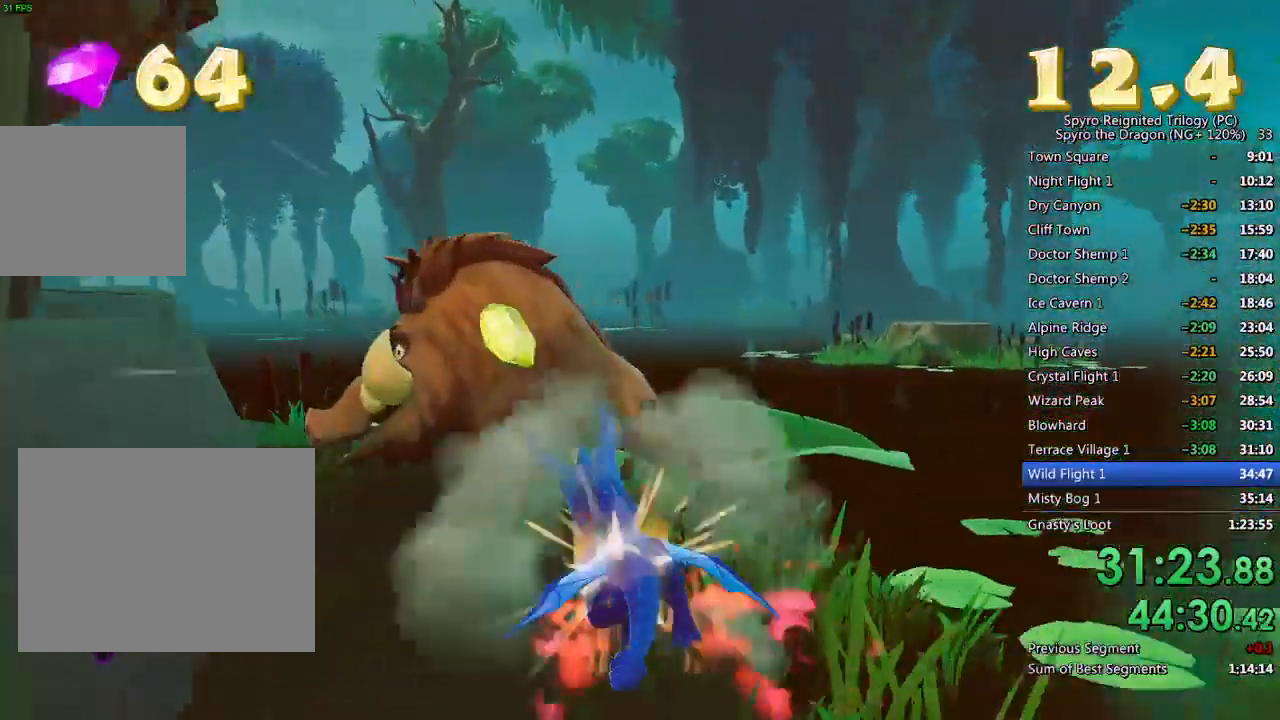
{"buttons": ["SQUARE"], "left_stick": "left", "right_stick": "center", "events": []}
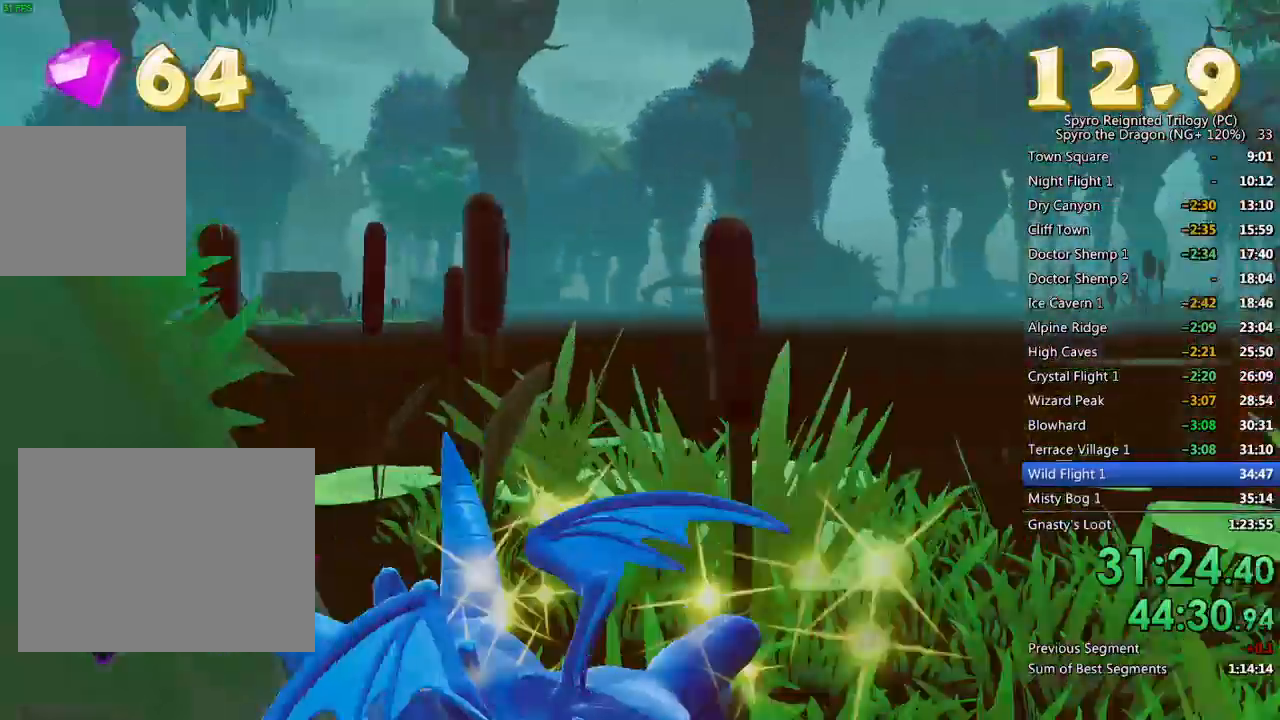
{"buttons": ["CROSS"], "left_stick": "left", "right_stick": "center", "events": [[50, "SQUARE", "up"], [150, "left_stick", "up-left"], [183, "CROSS", "down"], [333, "left_stick", "left"]]}
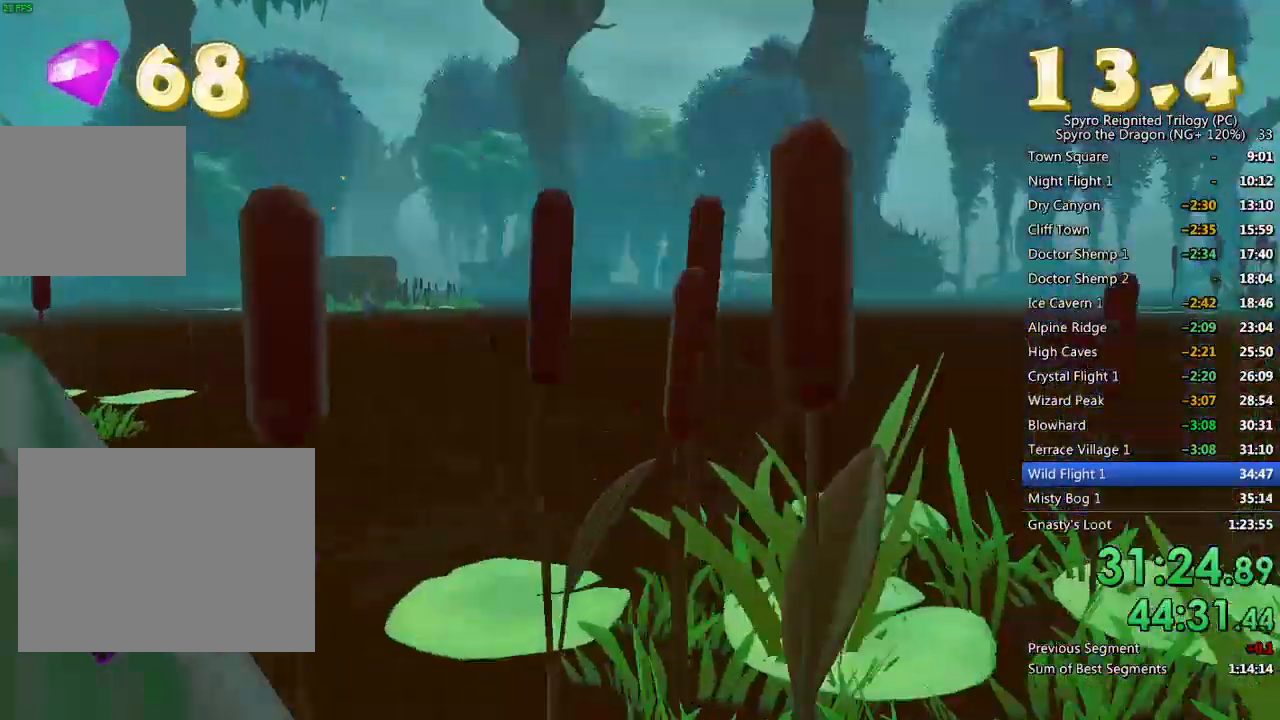
{"buttons": [], "left_stick": "up-left", "right_stick": "center", "events": [[117, "CROSS", "up"], [183, "CROSS", "down"], [233, "left_stick", "up-left"], [350, "CROSS", "up"]]}
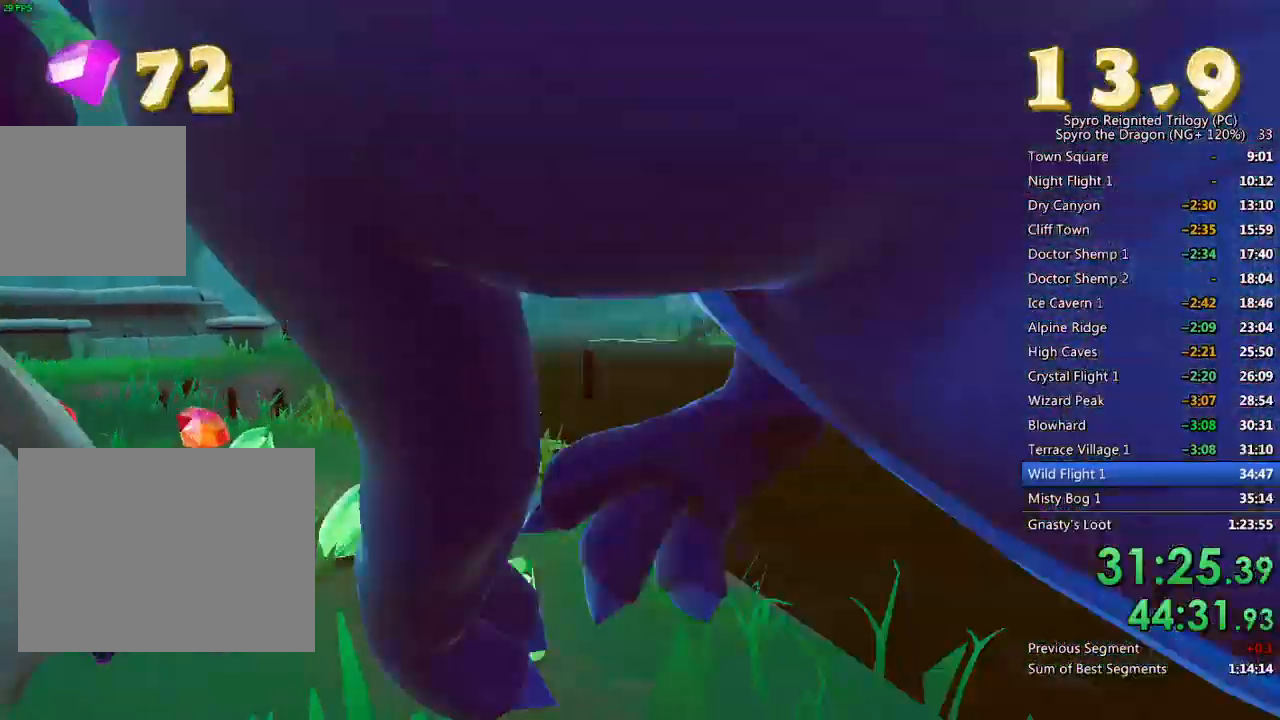
{"buttons": [], "left_stick": "up", "right_stick": "down-left", "events": [[100, "right_stick", "down-left"], [383, "left_stick", "center"], [450, "left_stick", "up"]]}
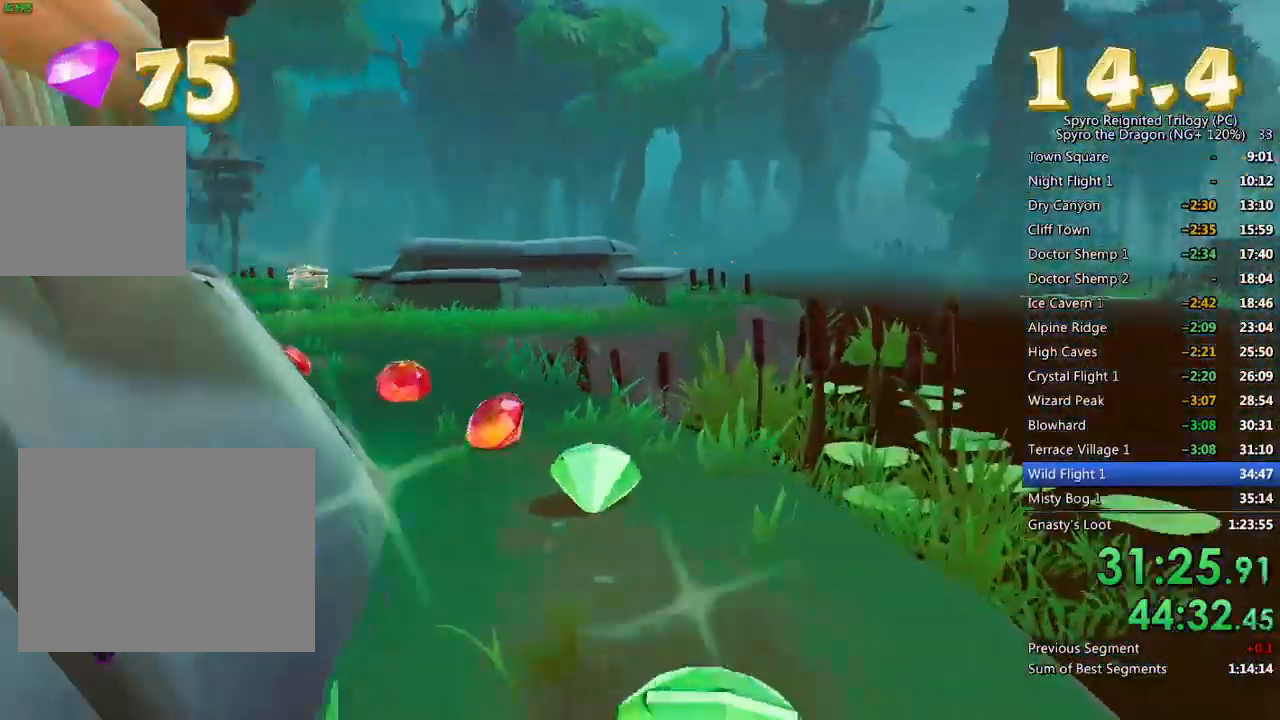
{"buttons": [], "left_stick": "up-left", "right_stick": "down-left", "events": [[33, "right_stick", "center"], [250, "left_stick", "up-left"], [267, "SQUARE", "down"], [367, "SQUARE", "up"], [500, "right_stick", "down-left"]]}